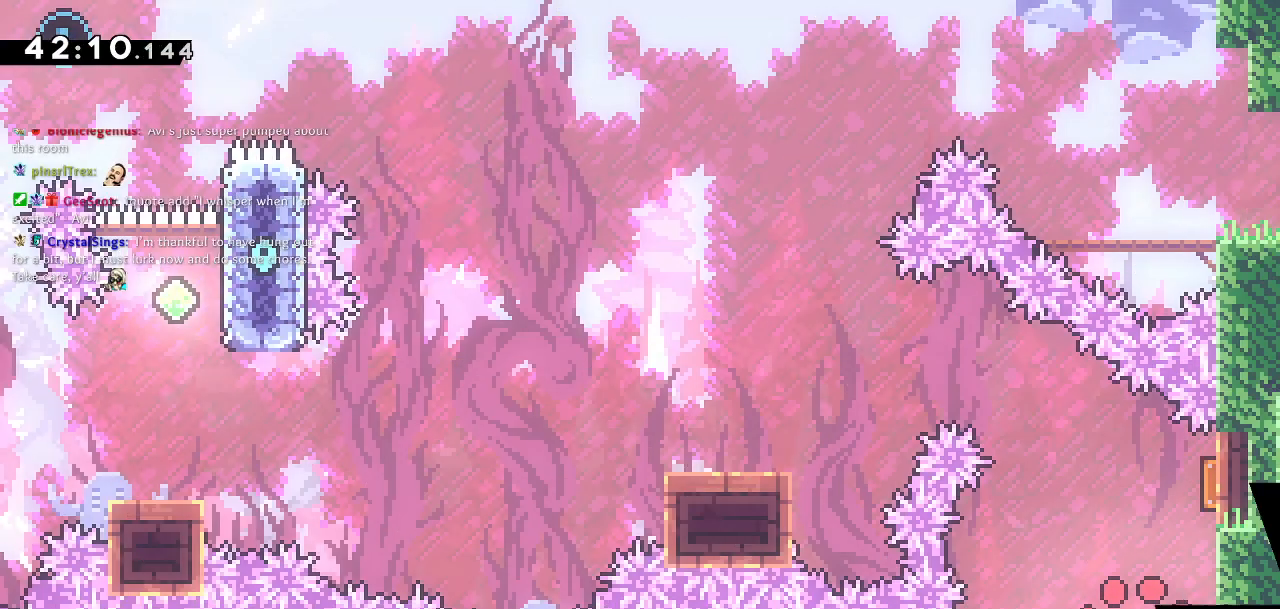
Gameplay with a controller (PlayStation layout); each line is a JSON object with the inputs held at the frame after it. "events" lists button and stick changes between this image and that frame as [ms after this image, input, new state], when the widget could be followed in between.
{"buttons": [], "left_stick": "center", "right_stick": "center", "events": [[150, "DPAD_RIGHT", "down"], [433, "DPAD_RIGHT", "up"]]}
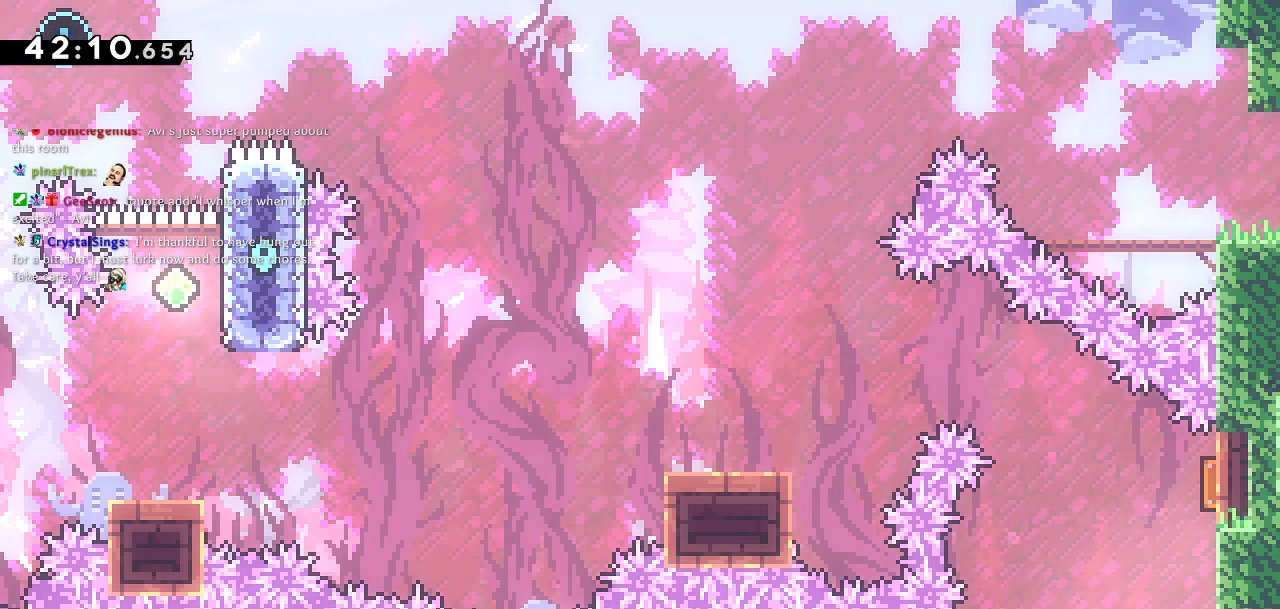
{"buttons": ["DPAD_DOWN", "DPAD_LEFT"], "left_stick": "center", "right_stick": "center", "events": [[17, "DPAD_UP", "down"], [83, "SQUARE", "down"], [283, "SQUARE", "up"], [300, "DPAD_LEFT", "down"], [300, "DPAD_UP", "up"], [467, "DPAD_DOWN", "down"]]}
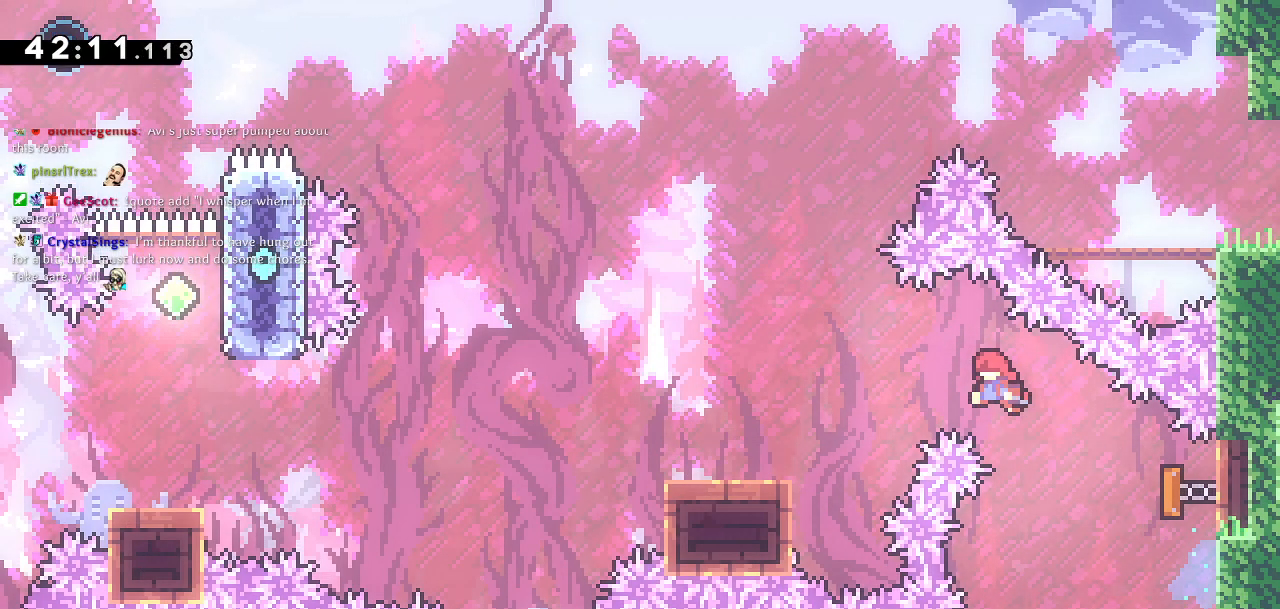
{"buttons": ["CROSS", "DPAD_DOWN", "DPAD_LEFT"], "left_stick": "center", "right_stick": "center", "events": [[267, "SQUARE", "down"], [433, "SQUARE", "up"], [483, "CROSS", "down"]]}
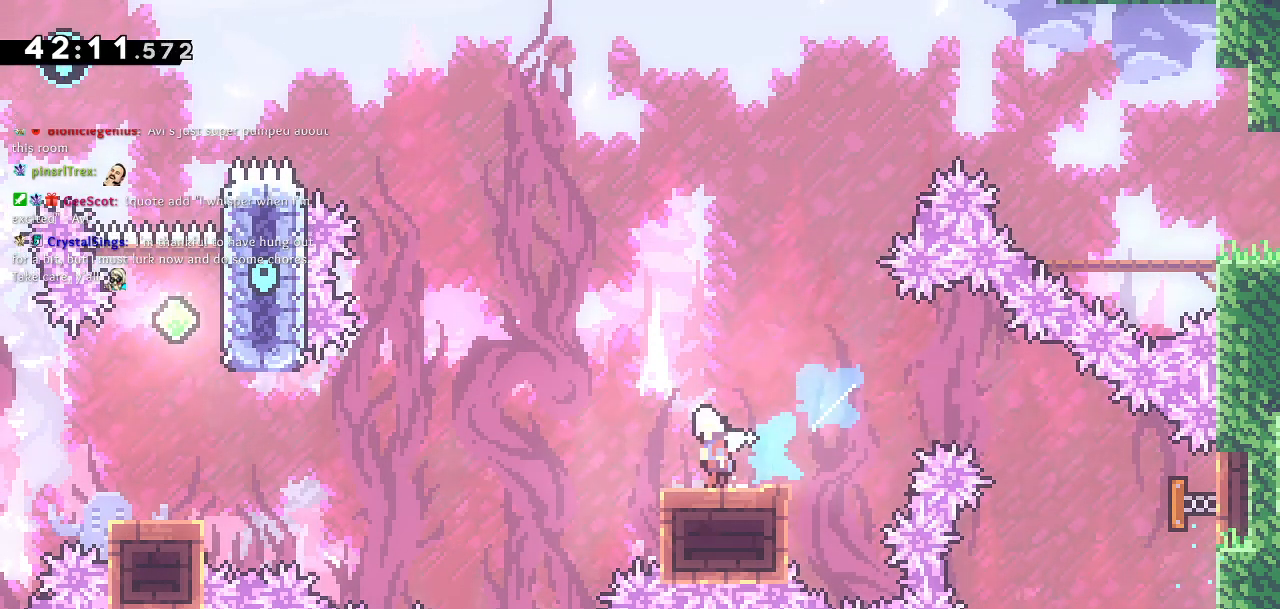
{"buttons": ["SQUARE", "DPAD_UP"], "left_stick": "center", "right_stick": "center", "events": [[333, "DPAD_DOWN", "up"], [400, "DPAD_UP", "down"], [417, "DPAD_LEFT", "up"], [450, "CROSS", "up"], [467, "SQUARE", "down"]]}
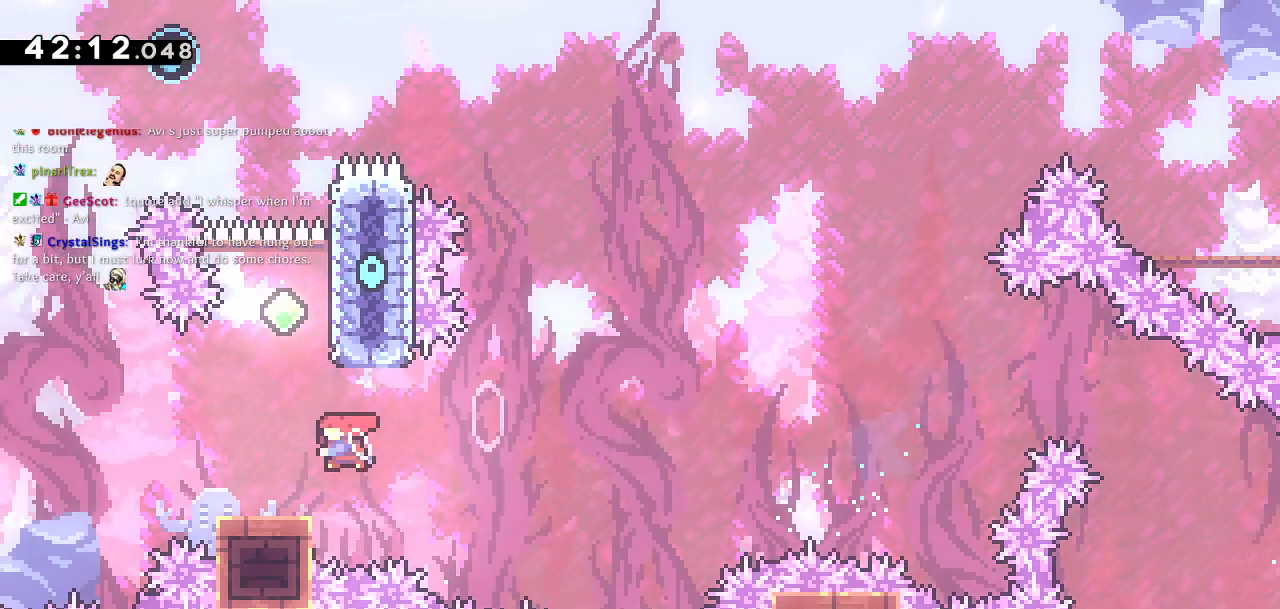
{"buttons": ["CROSS", "DPAD_UP"], "left_stick": "center", "right_stick": "center", "events": [[83, "right_stick", "right"], [117, "SQUARE", "up"], [133, "CROSS", "down"], [183, "right_stick", "center"]]}
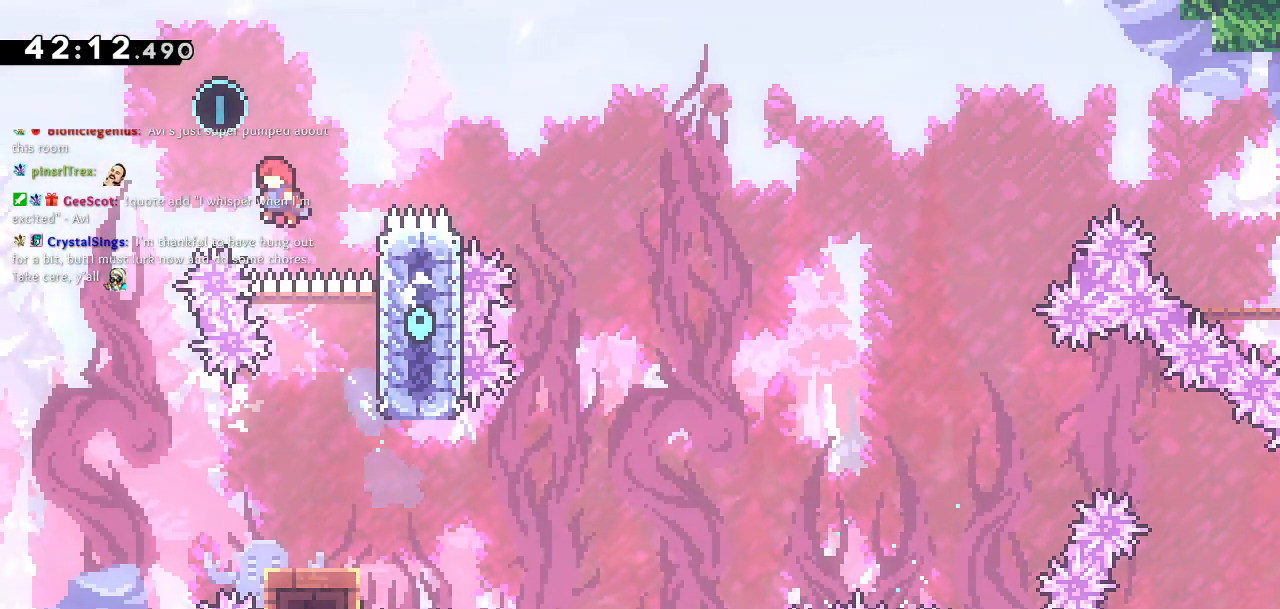
{"buttons": ["DPAD_LEFT"], "left_stick": "center", "right_stick": "center", "events": [[50, "CROSS", "up"], [50, "DPAD_LEFT", "down"], [133, "SQUARE", "down"], [167, "DPAD_LEFT", "up"], [300, "DPAD_LEFT", "down"], [367, "DPAD_UP", "up"], [400, "SQUARE", "up"]]}
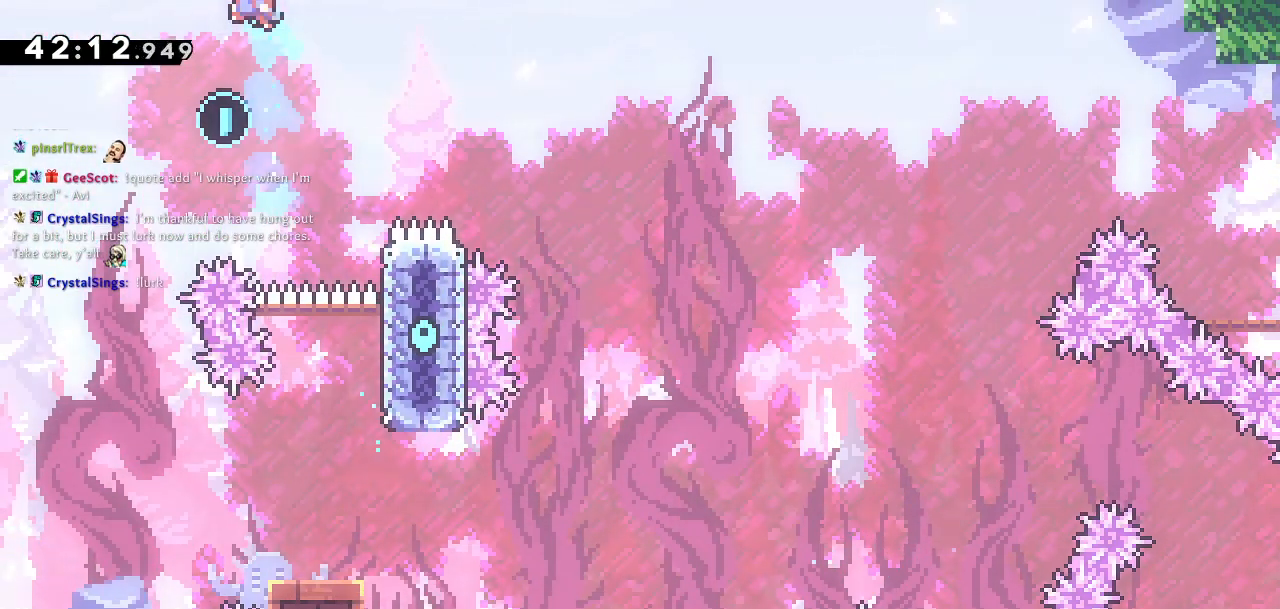
{"buttons": [], "left_stick": "center", "right_stick": "center", "events": [[167, "DPAD_LEFT", "up"]]}
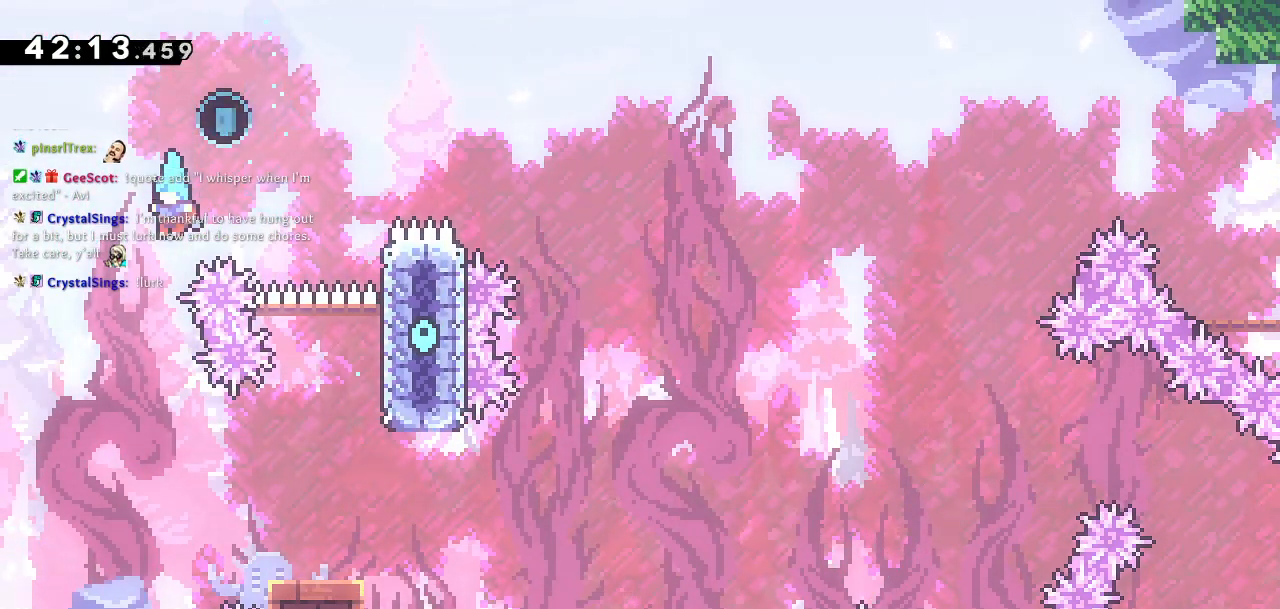
{"buttons": ["DPAD_RIGHT"], "left_stick": "center", "right_stick": "center", "events": [[200, "DPAD_RIGHT", "down"]]}
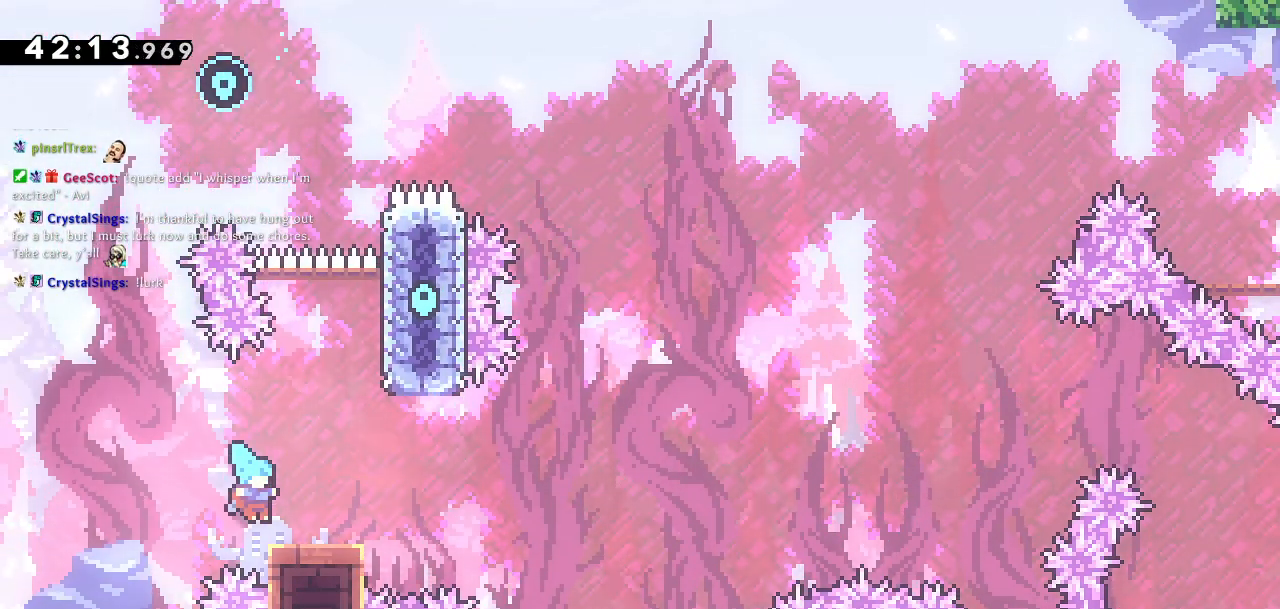
{"buttons": ["SQUARE", "DPAD_DOWN", "DPAD_RIGHT"], "left_stick": "center", "right_stick": "center", "events": [[67, "left_stick", "right"], [117, "DPAD_RIGHT", "up"], [133, "right_stick", "right"], [200, "left_stick", "center"], [217, "right_stick", "center"], [400, "DPAD_DOWN", "down"], [400, "DPAD_RIGHT", "down"], [417, "SQUARE", "down"]]}